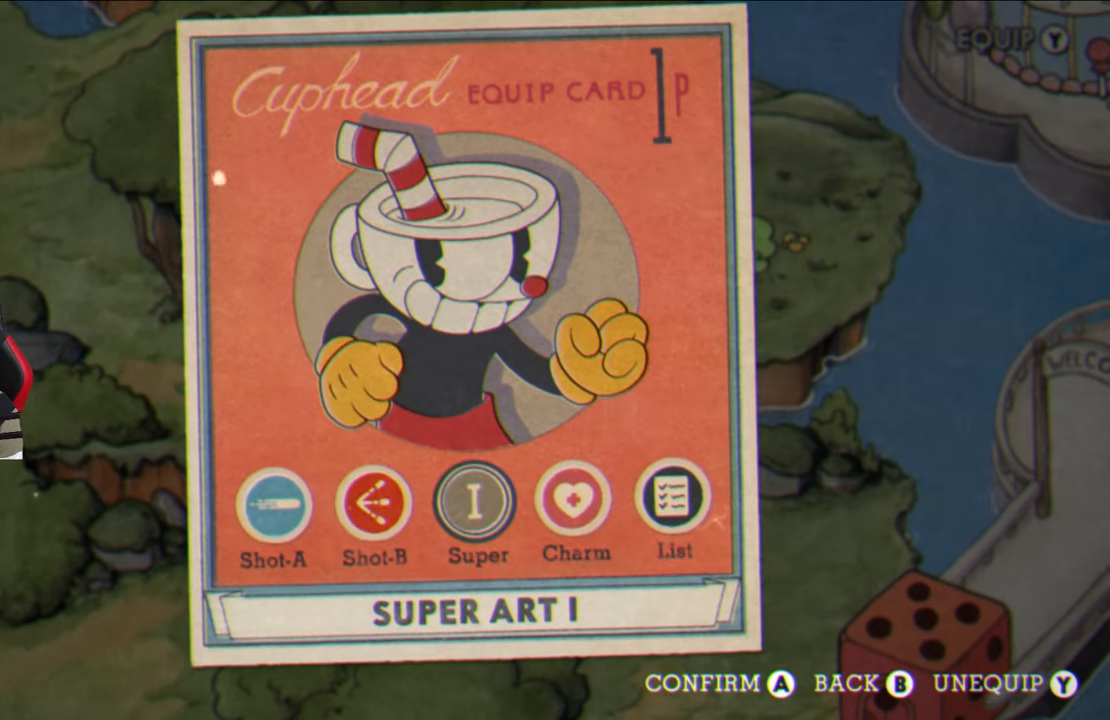
Gameplay with a controller (PlayStation layout); each line is a JSON object with the inputs held at the frame after it. "events" lists button and stick changes between this image and that frame as [ms after this image, input, new state], when the widget could be followed in between.
{"buttons": [], "left_stick": "up-right", "right_stick": "center", "events": [[150, "CIRCLE", "down"], [217, "left_stick", "right"], [250, "CIRCLE", "up"], [267, "left_stick", "up-right"]]}
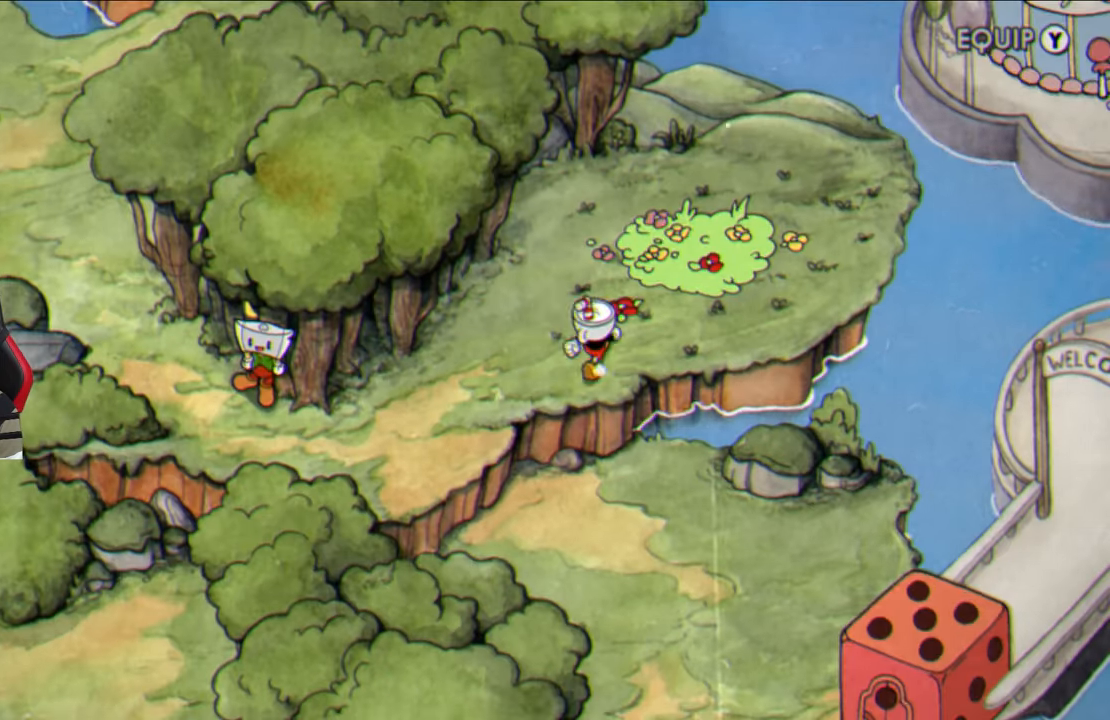
{"buttons": [], "left_stick": "center", "right_stick": "center", "events": [[350, "CROSS", "down"], [433, "CROSS", "up"], [433, "left_stick", "center"]]}
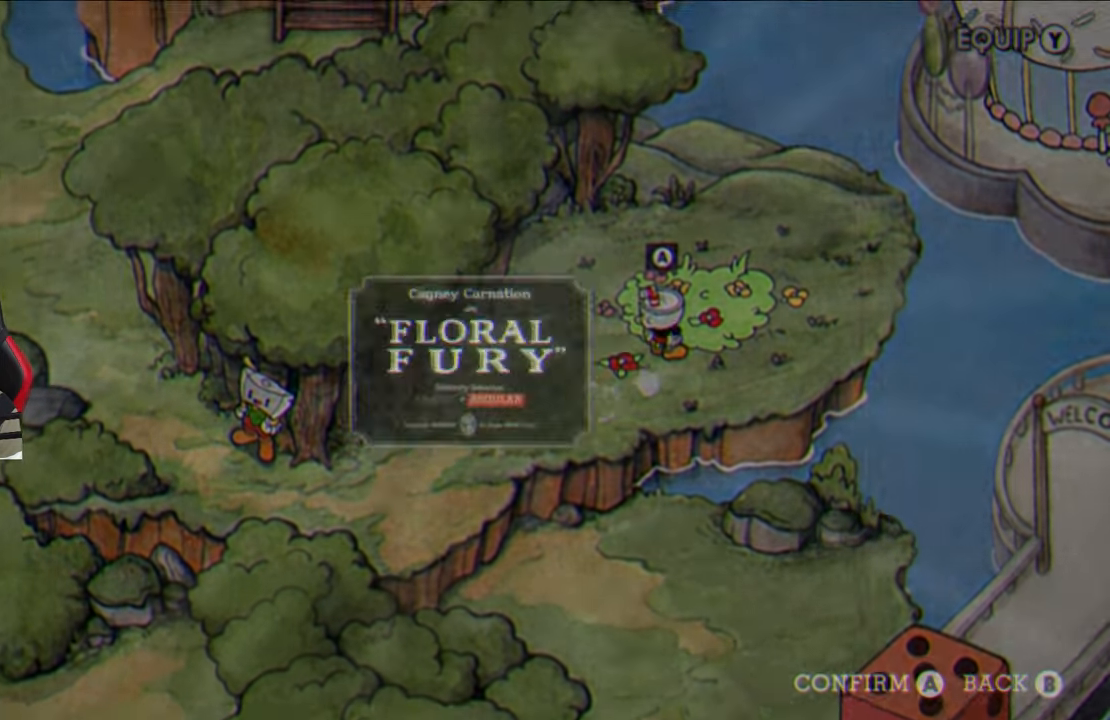
{"buttons": [], "left_stick": "center", "right_stick": "center", "events": [[83, "CROSS", "down"], [133, "CROSS", "up"]]}
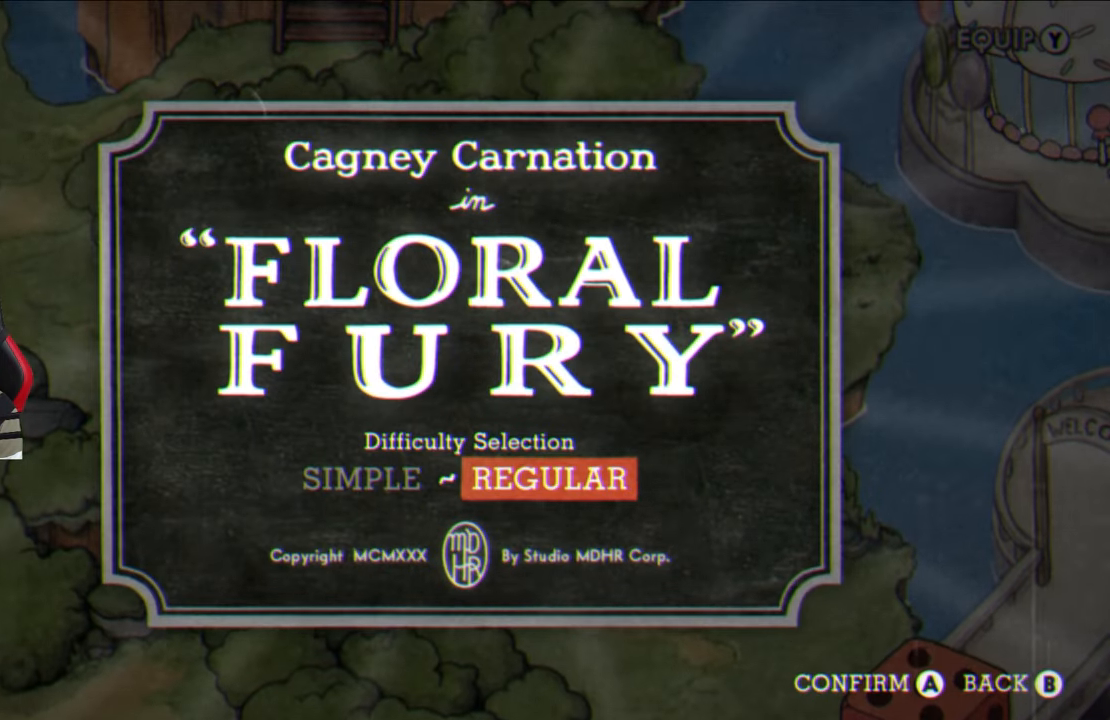
{"buttons": [], "left_stick": "up-right", "right_stick": "center", "events": [[150, "CROSS", "down"], [233, "CROSS", "up"], [483, "left_stick", "up-right"]]}
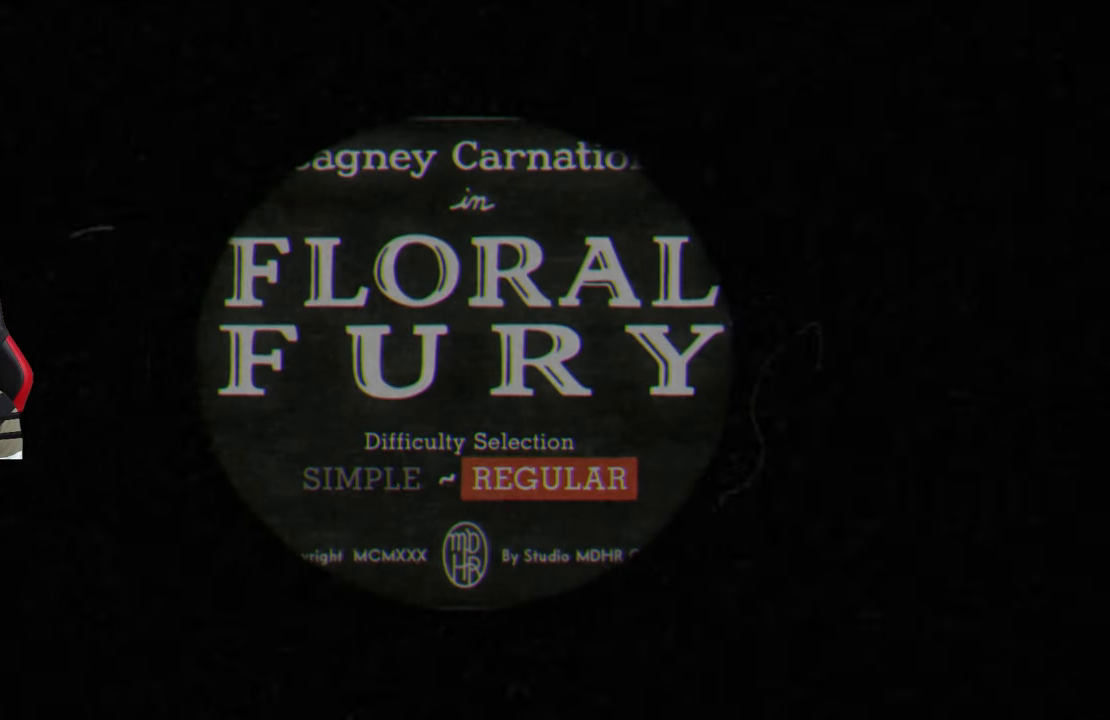
{"buttons": [], "left_stick": "up-right", "right_stick": "center", "events": []}
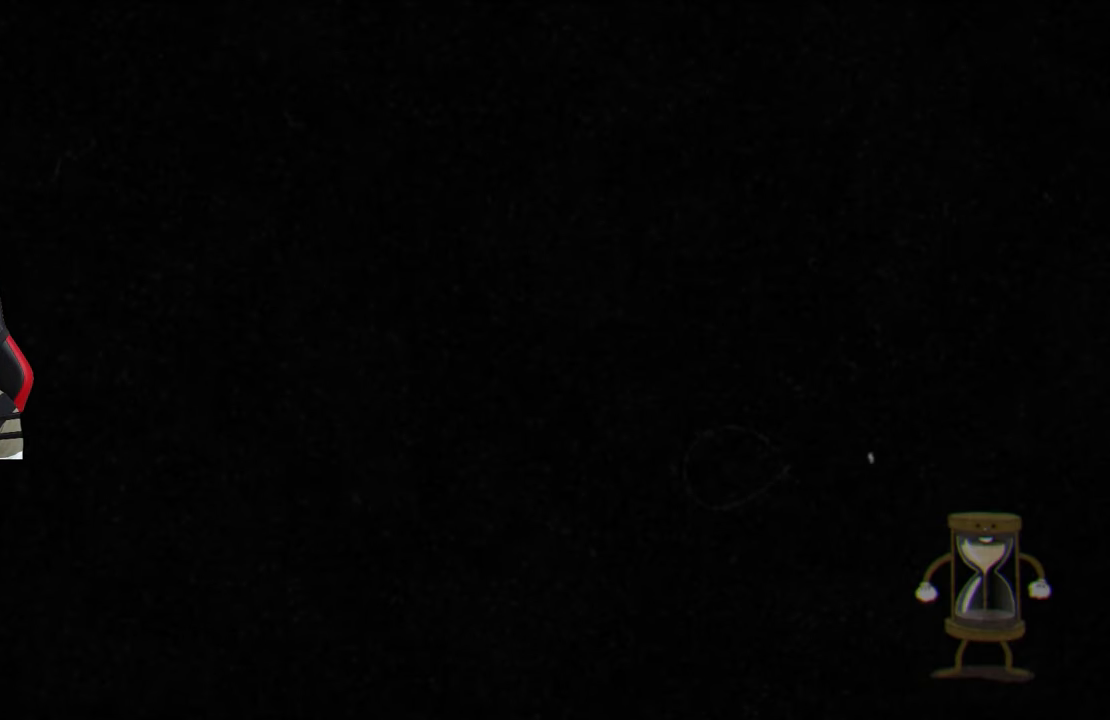
{"buttons": [], "left_stick": "up-right", "right_stick": "center", "events": []}
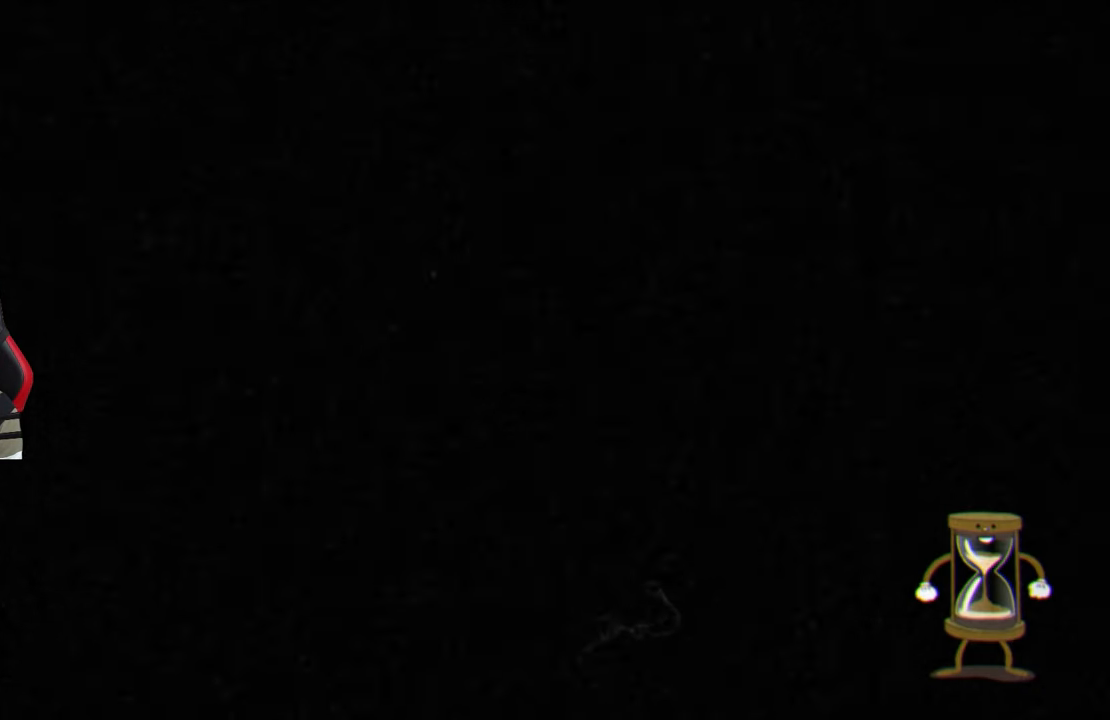
{"buttons": [], "left_stick": "center", "right_stick": "center", "events": [[350, "left_stick", "center"]]}
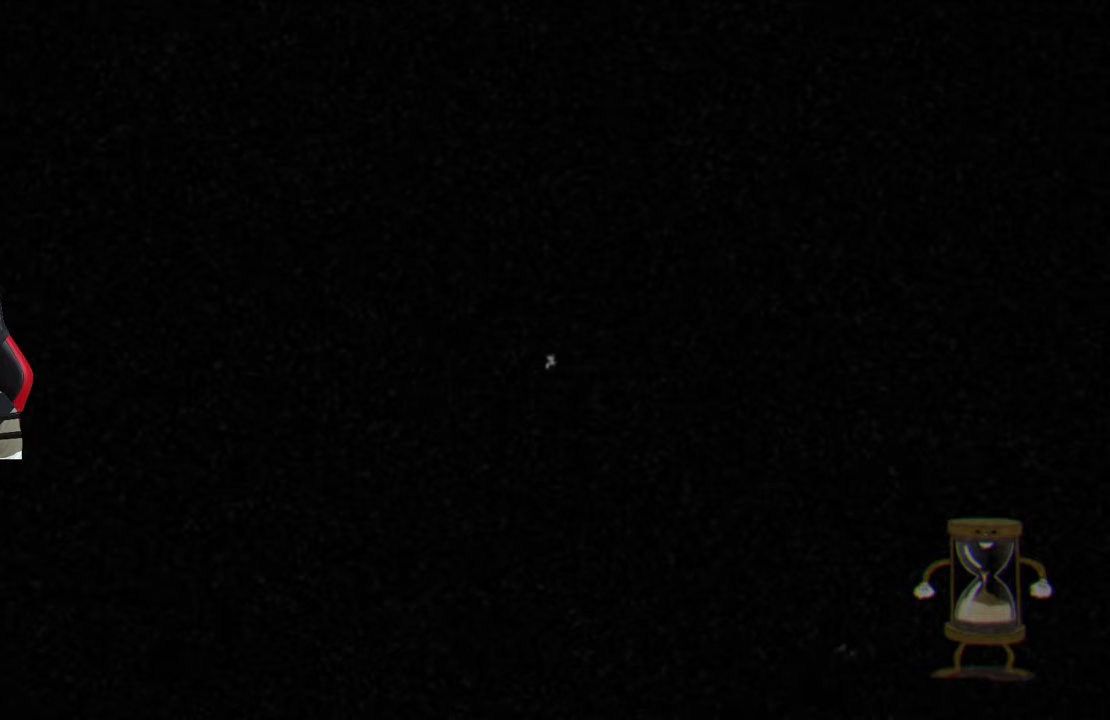
{"buttons": [], "left_stick": "right", "right_stick": "center", "events": [[233, "left_stick", "right"]]}
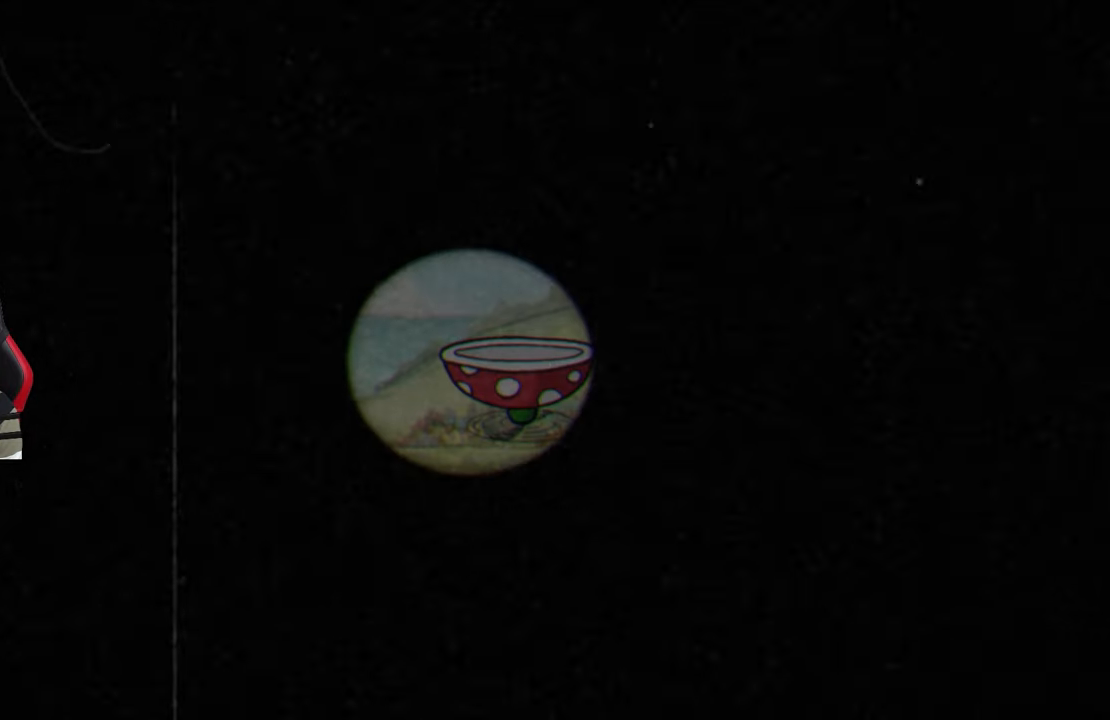
{"buttons": [], "left_stick": "right", "right_stick": "center", "events": [[383, "TRIANGLE", "down"], [483, "TRIANGLE", "up"]]}
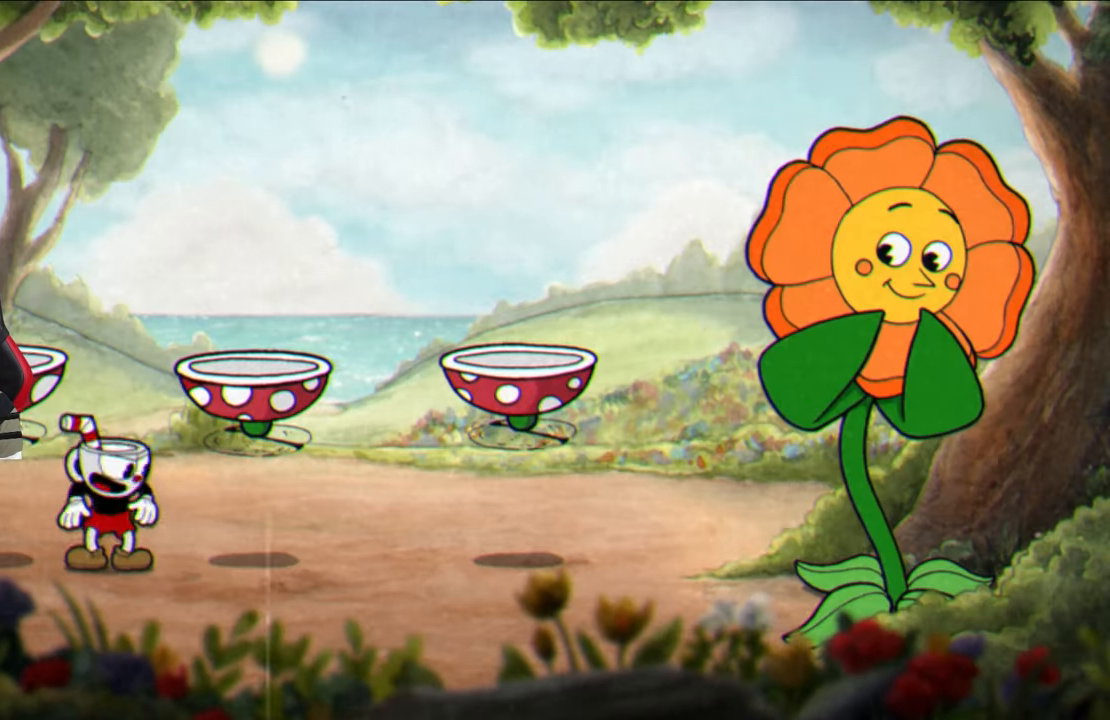
{"buttons": ["TRIANGLE"], "left_stick": "right", "right_stick": "center", "events": [[83, "TRIANGLE", "down"], [200, "TRIANGLE", "up"], [283, "TRIANGLE", "down"], [383, "TRIANGLE", "up"], [483, "TRIANGLE", "down"]]}
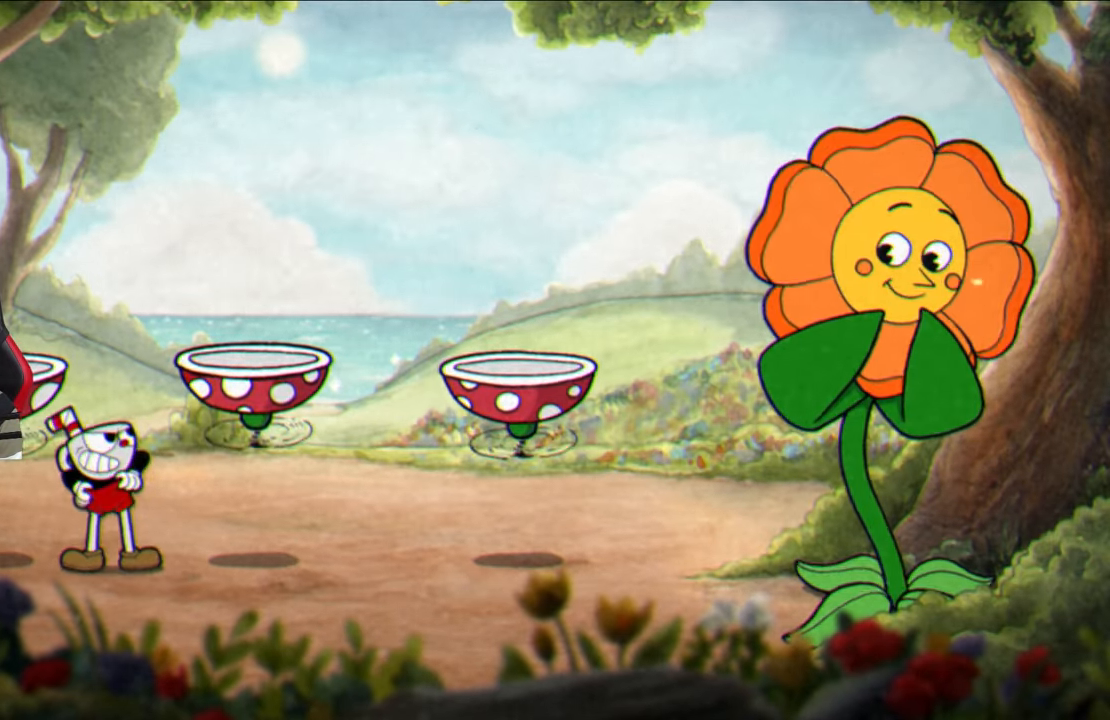
{"buttons": [], "left_stick": "right", "right_stick": "center", "events": [[83, "TRIANGLE", "up"], [167, "TRIANGLE", "down"], [267, "TRIANGLE", "up"], [350, "TRIANGLE", "down"], [450, "TRIANGLE", "up"]]}
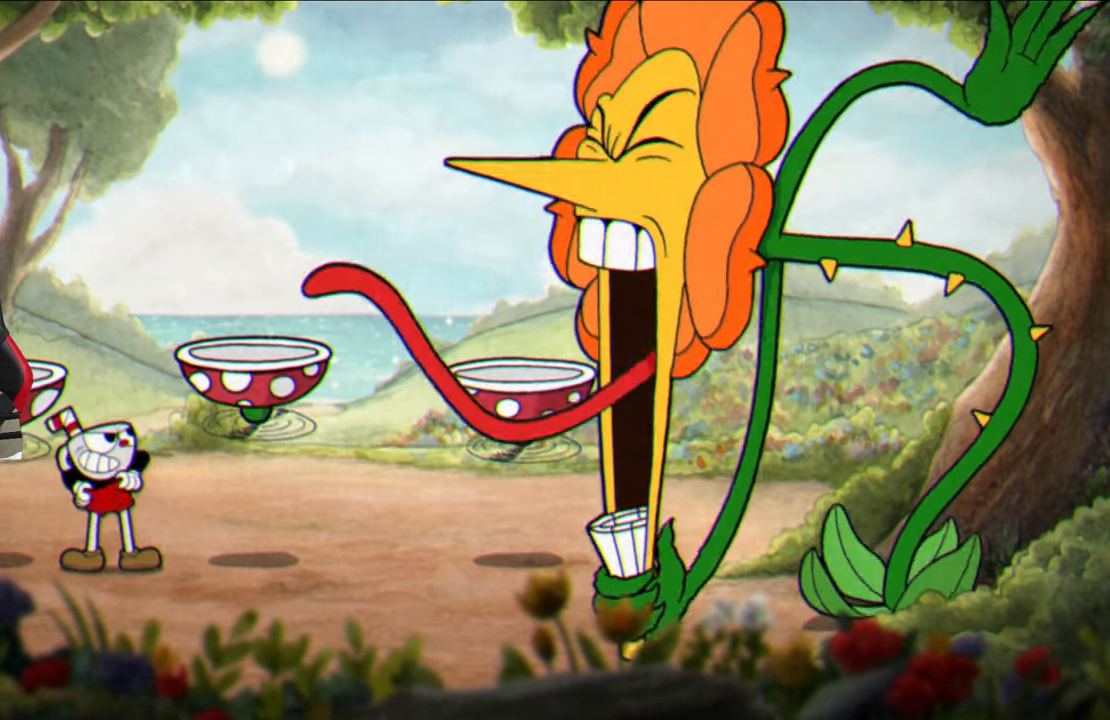
{"buttons": ["TRIANGLE"], "left_stick": "right", "right_stick": "center", "events": [[50, "TRIANGLE", "down"], [150, "TRIANGLE", "up"], [233, "TRIANGLE", "down"], [317, "TRIANGLE", "up"], [417, "TRIANGLE", "down"]]}
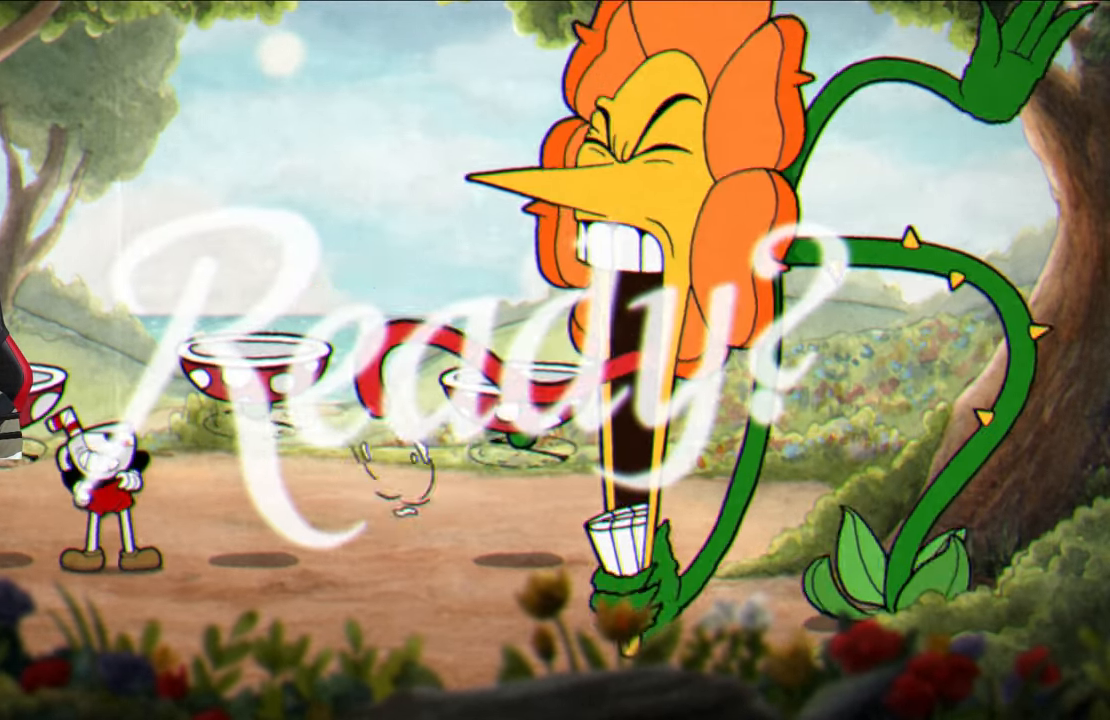
{"buttons": ["TRIANGLE"], "left_stick": "right", "right_stick": "center", "events": [[17, "TRIANGLE", "up"], [83, "TRIANGLE", "down"], [183, "TRIANGLE", "up"], [267, "TRIANGLE", "down"], [350, "TRIANGLE", "up"], [450, "TRIANGLE", "down"]]}
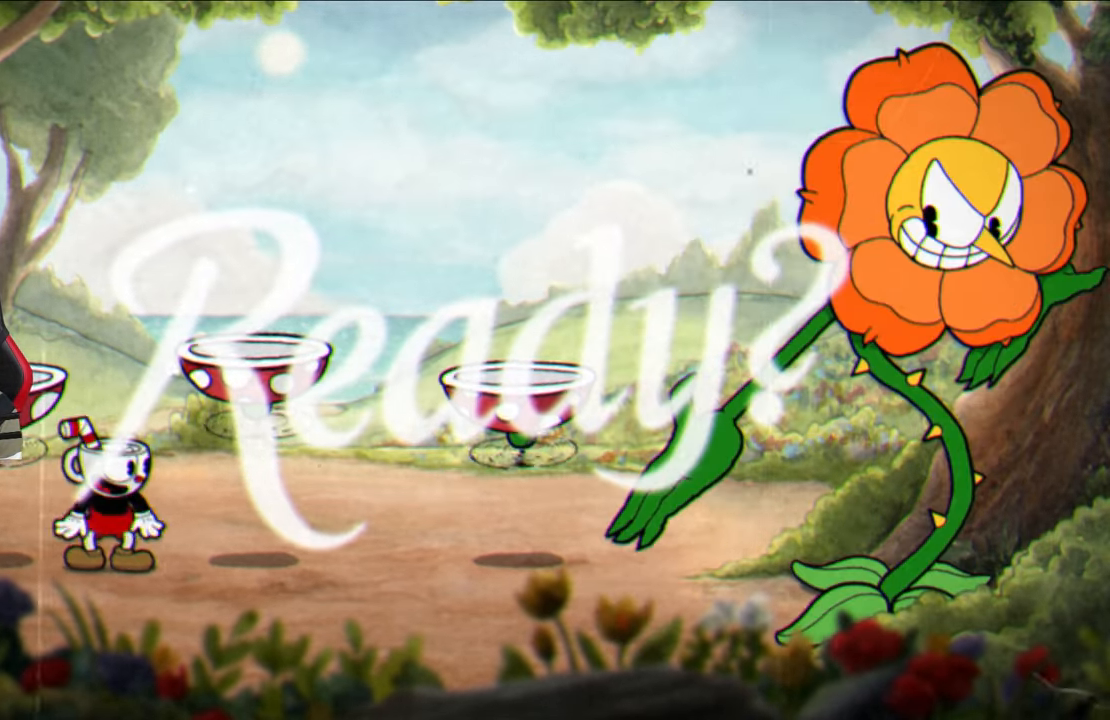
{"buttons": ["CROSS"], "left_stick": "right", "right_stick": "center", "events": [[50, "TRIANGLE", "up"], [217, "TRIANGLE", "down"], [317, "TRIANGLE", "up"], [450, "CROSS", "down"]]}
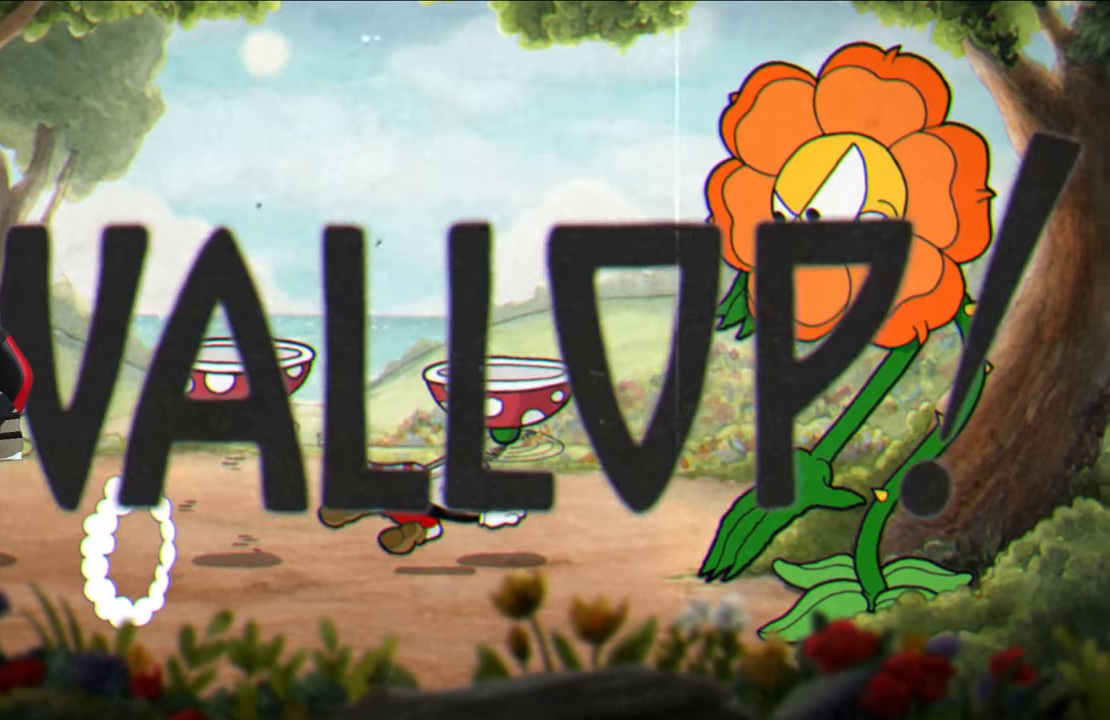
{"buttons": ["SQUARE"], "left_stick": "center", "right_stick": "center", "events": [[117, "CROSS", "up"], [133, "L1", "down"], [167, "SQUARE", "down"], [200, "L1", "up"], [200, "left_stick", "center"]]}
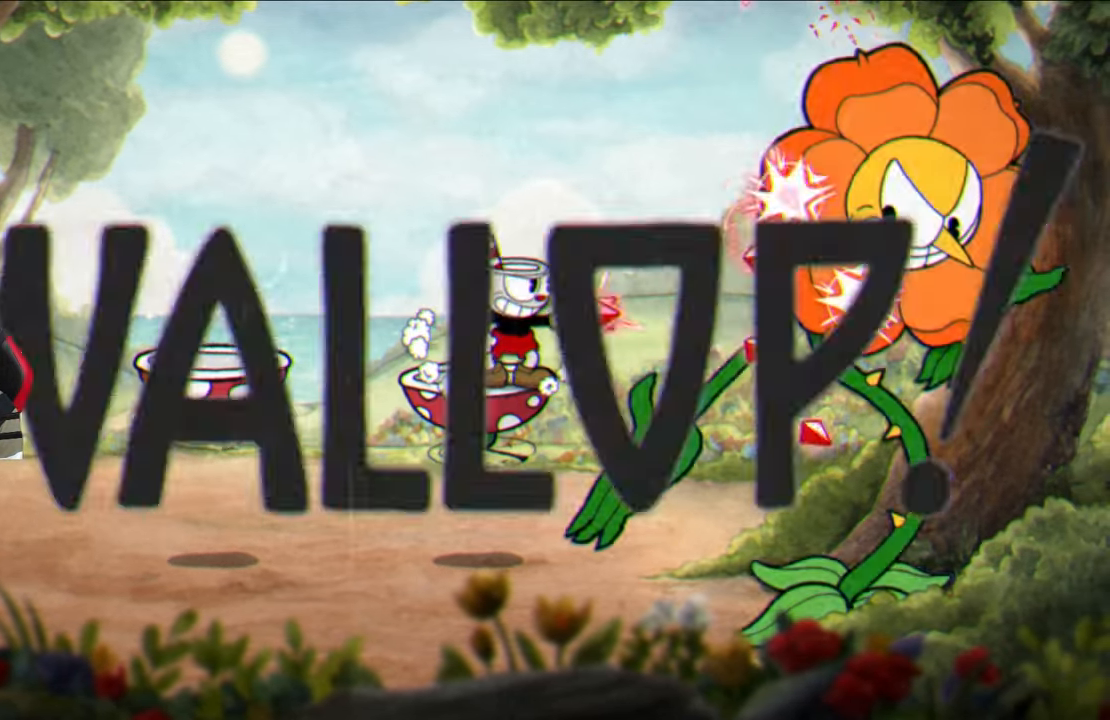
{"buttons": ["SQUARE"], "left_stick": "center", "right_stick": "center", "events": []}
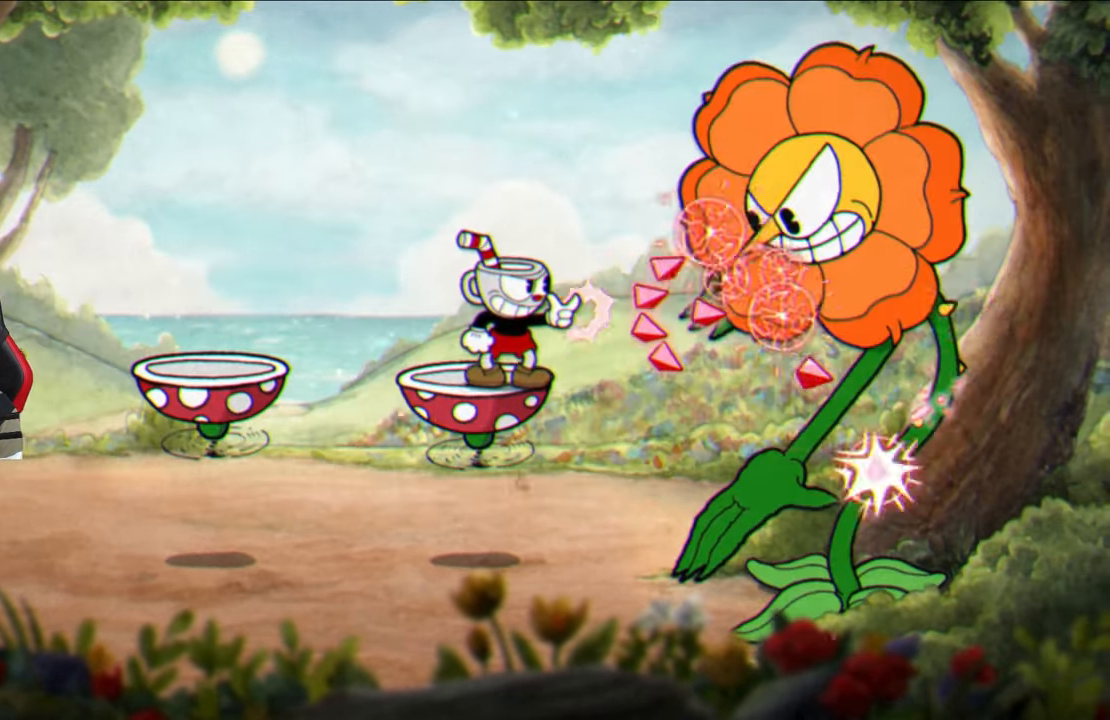
{"buttons": ["SQUARE"], "left_stick": "center", "right_stick": "center", "events": [[217, "CROSS", "down"], [317, "CROSS", "up"]]}
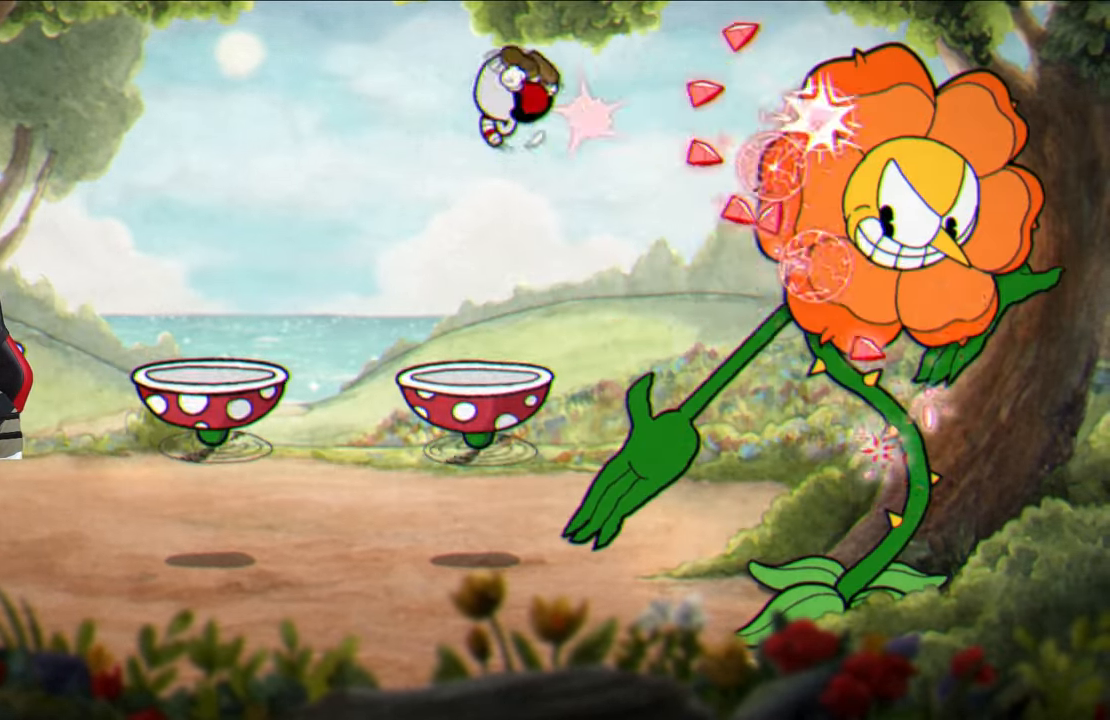
{"buttons": ["CROSS", "SQUARE"], "left_stick": "center", "right_stick": "center", "events": [[450, "CROSS", "down"]]}
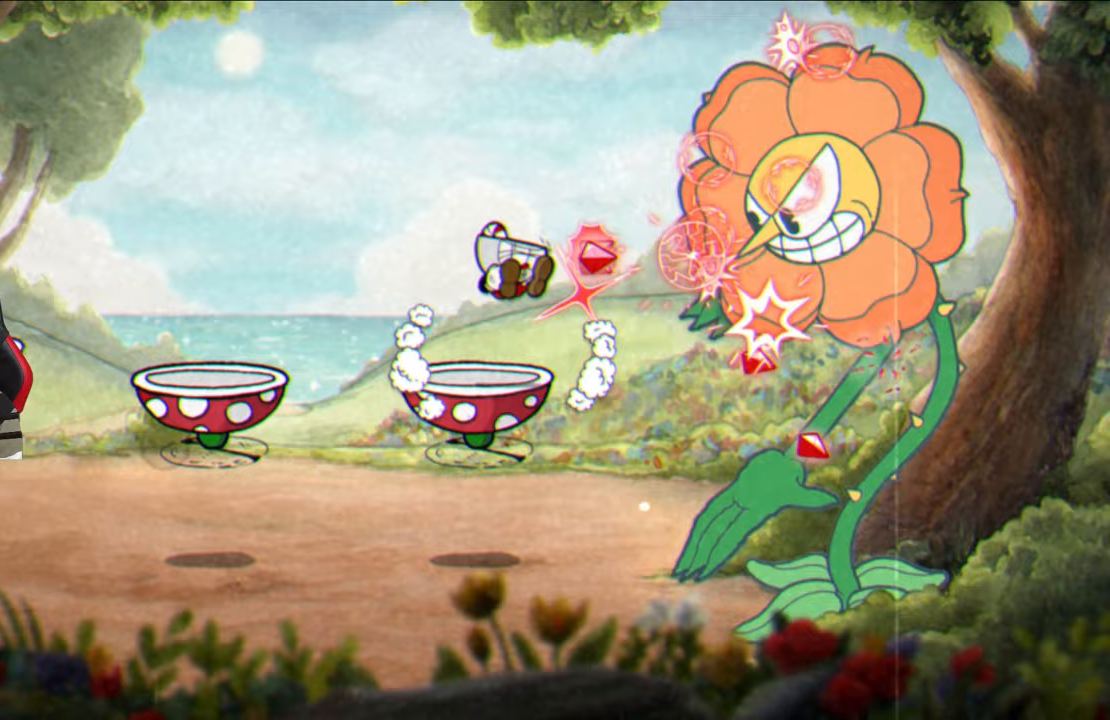
{"buttons": ["SQUARE"], "left_stick": "center", "right_stick": "center", "events": [[50, "CROSS", "up"]]}
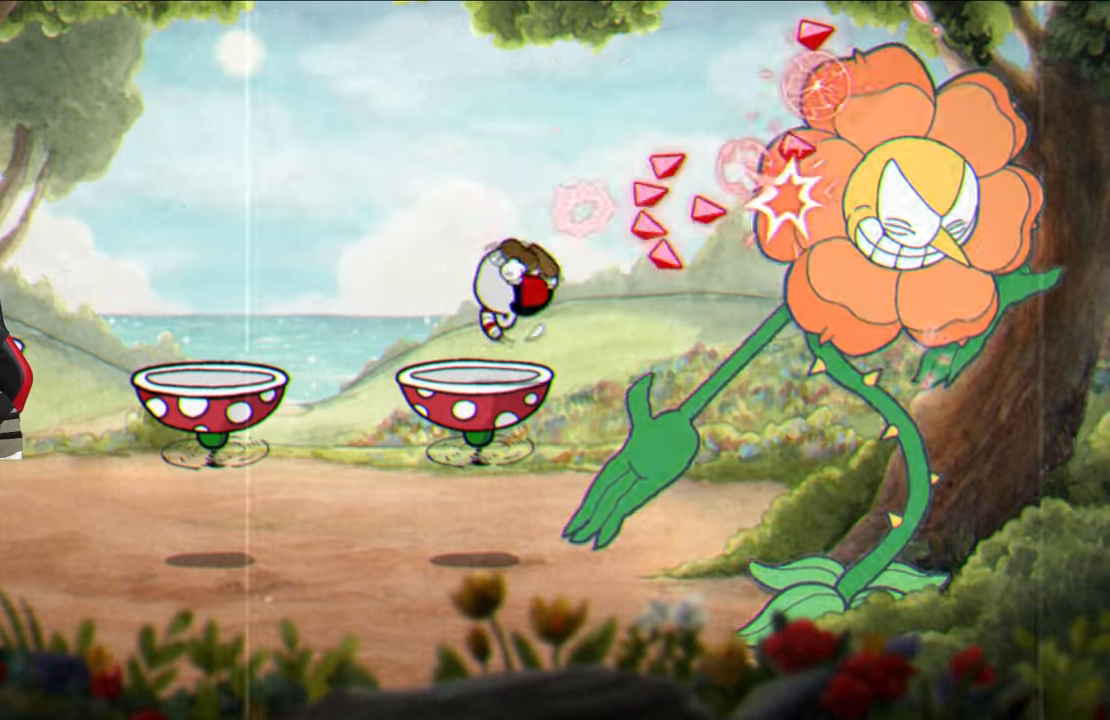
{"buttons": ["SQUARE"], "left_stick": "center", "right_stick": "center", "events": [[83, "CROSS", "down"], [183, "CROSS", "up"]]}
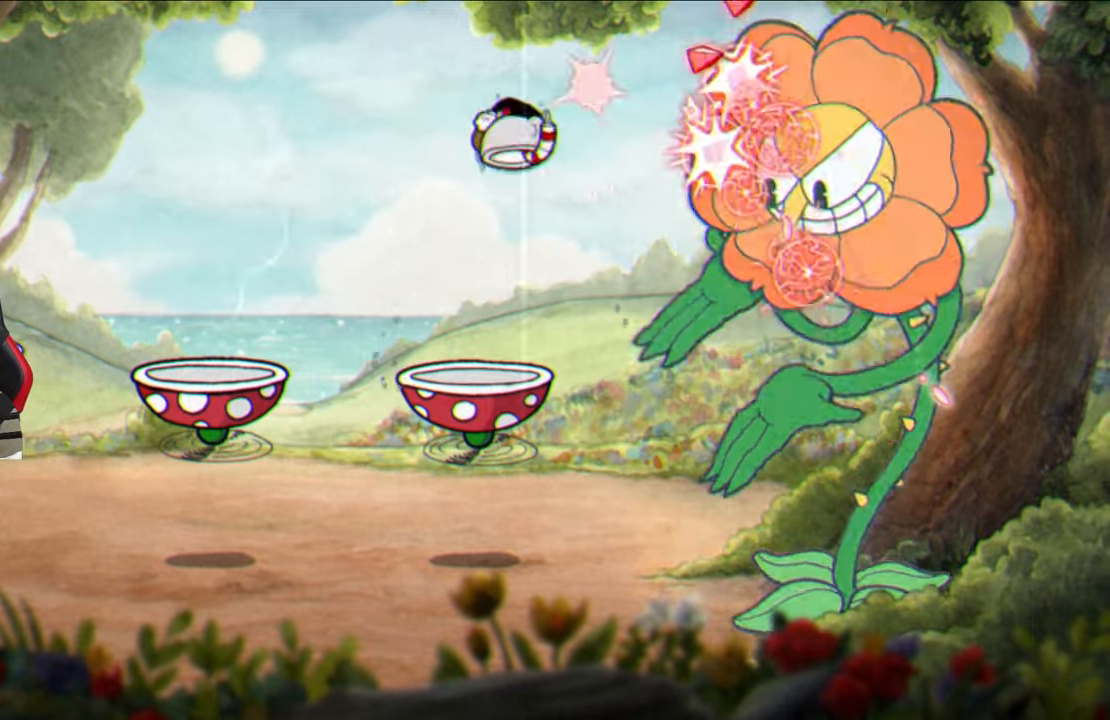
{"buttons": ["SQUARE"], "left_stick": "center", "right_stick": "center", "events": [[233, "CROSS", "down"], [333, "CROSS", "up"]]}
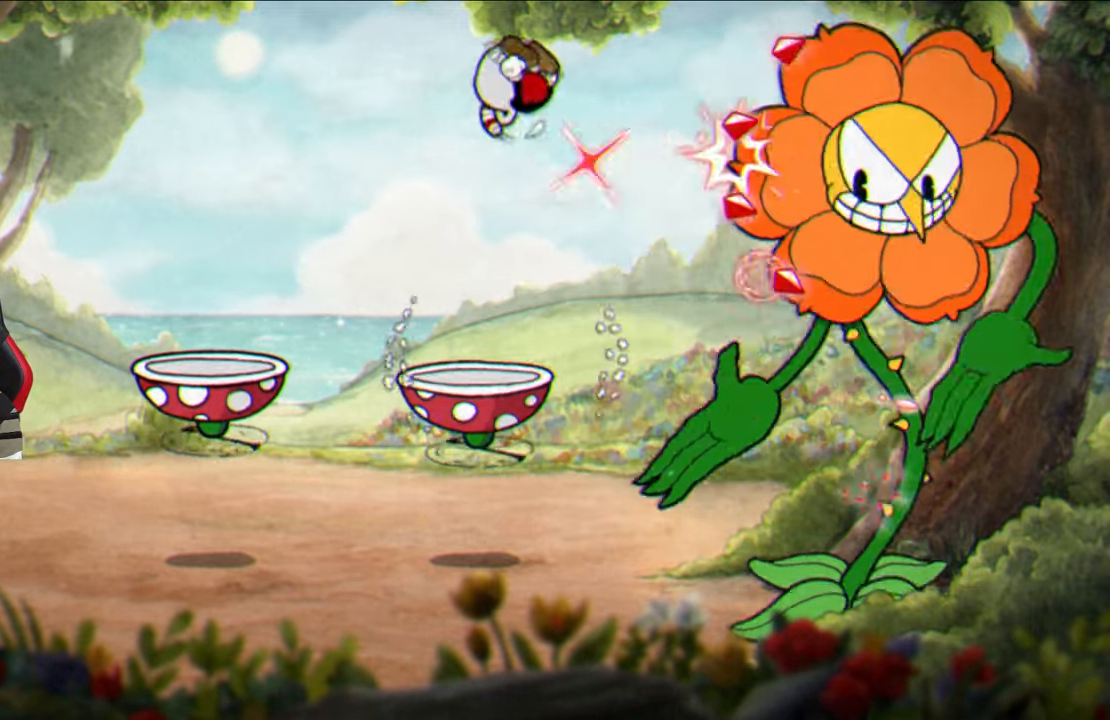
{"buttons": ["SQUARE"], "left_stick": "center", "right_stick": "center", "events": [[350, "CROSS", "down"], [433, "CROSS", "up"]]}
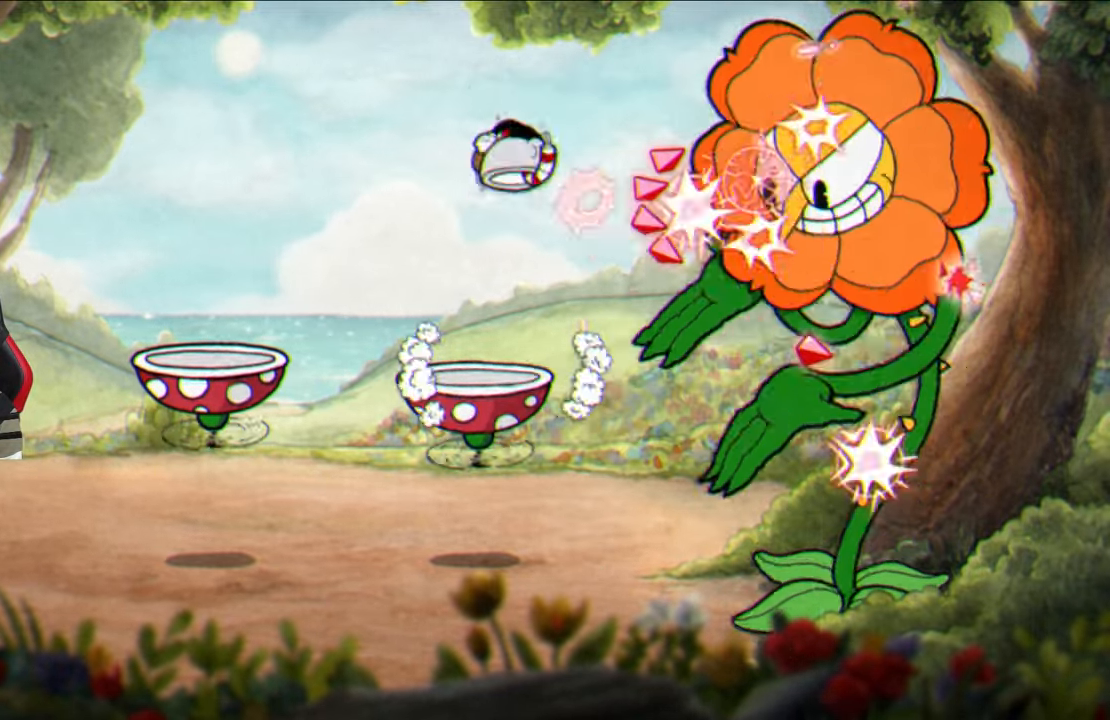
{"buttons": ["SQUARE"], "left_stick": "center", "right_stick": "center", "events": []}
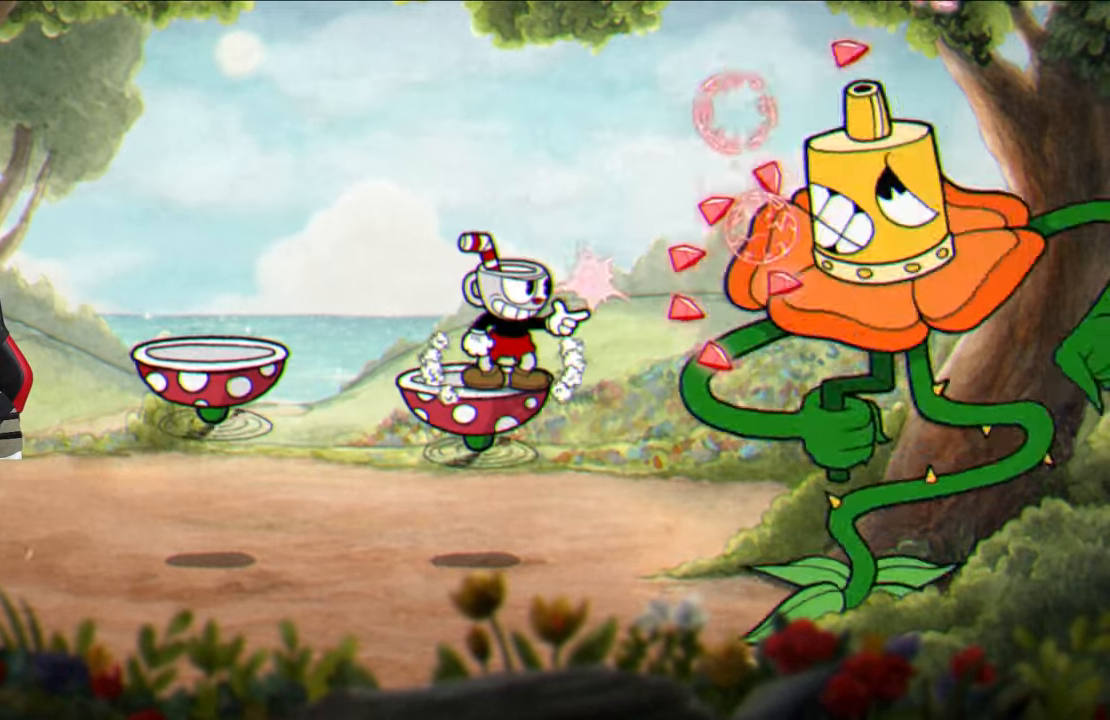
{"buttons": ["SQUARE"], "left_stick": "center", "right_stick": "center", "events": []}
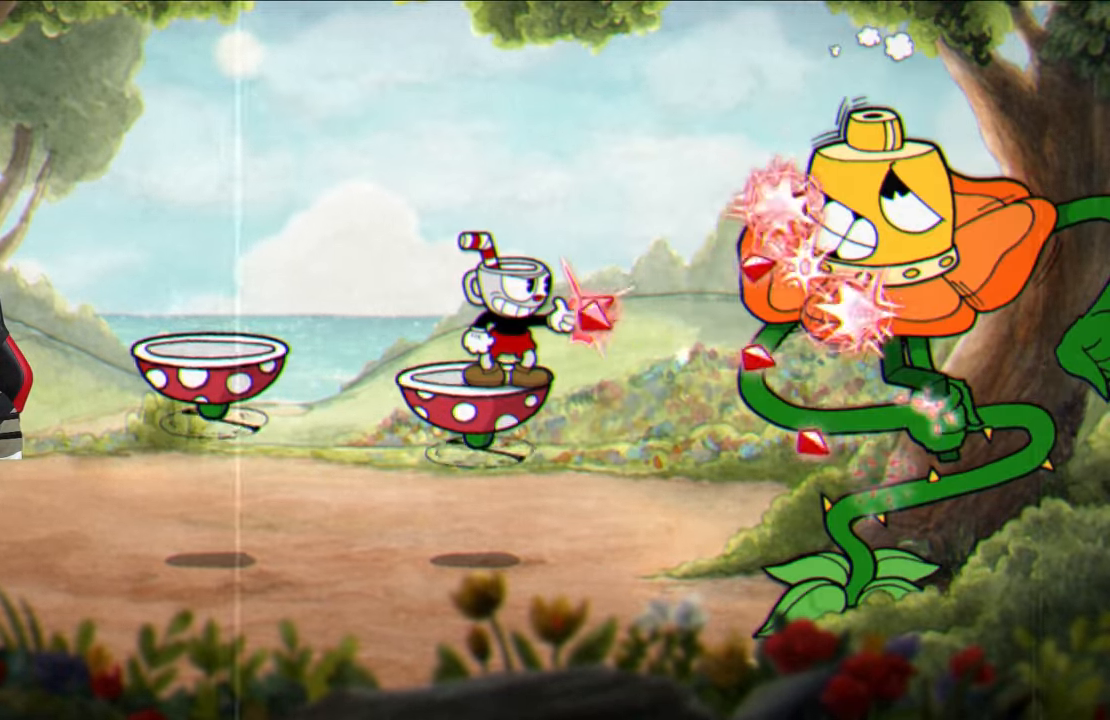
{"buttons": ["SQUARE"], "left_stick": "center", "right_stick": "center", "events": []}
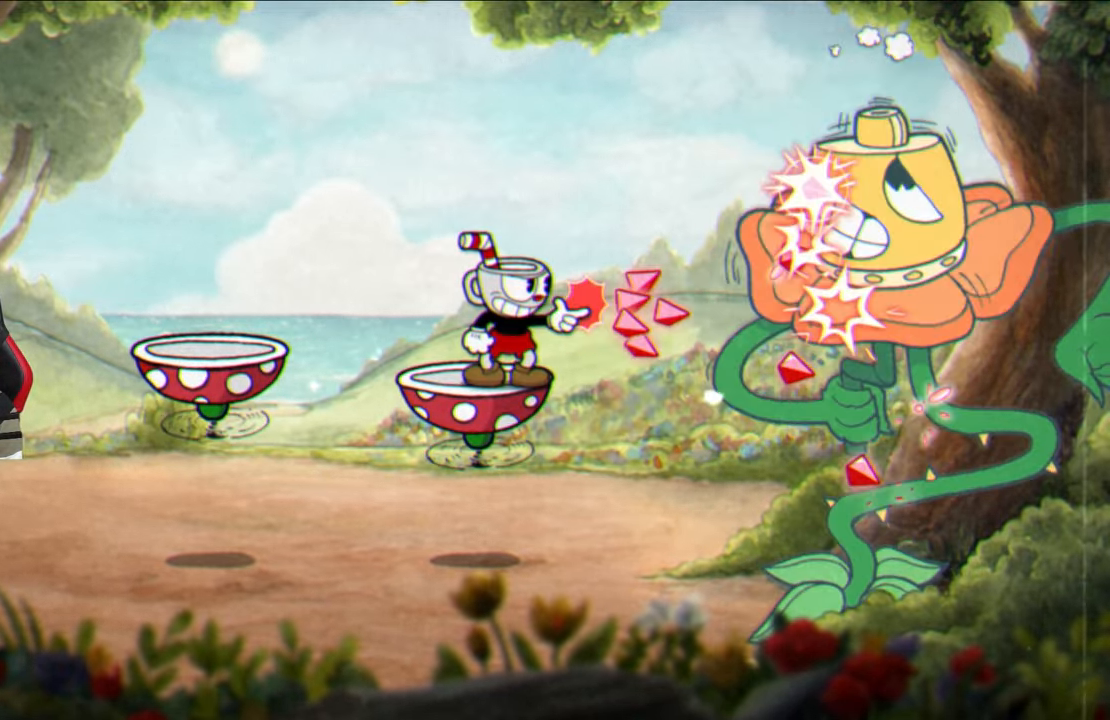
{"buttons": ["SQUARE"], "left_stick": "center", "right_stick": "center", "events": []}
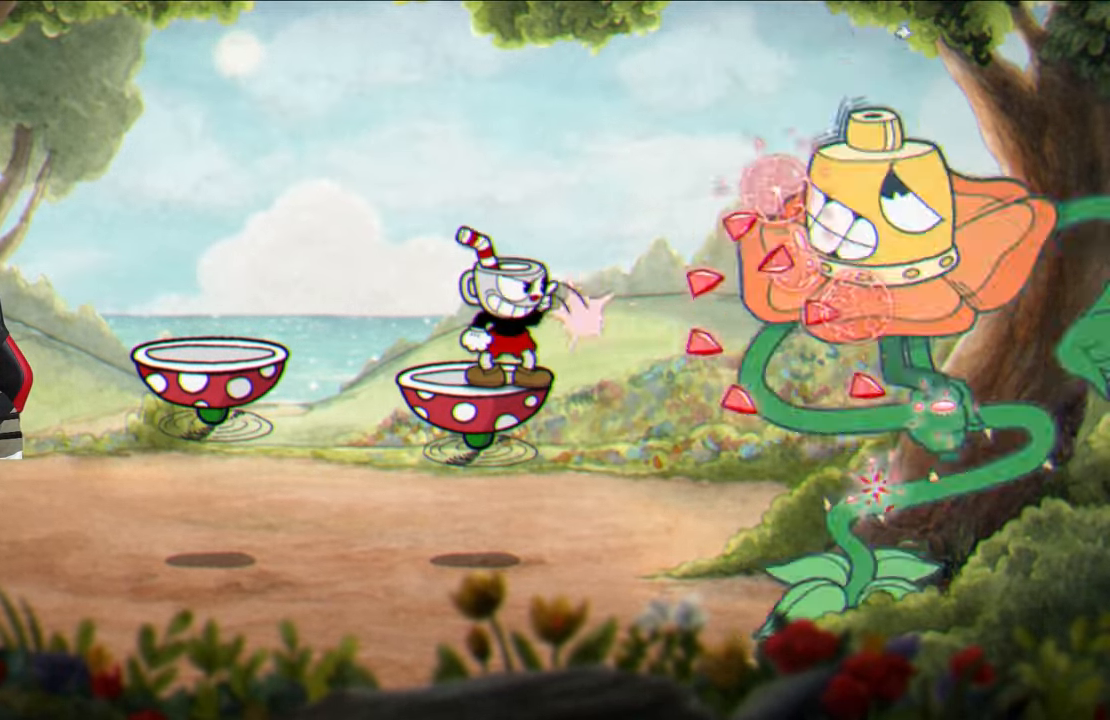
{"buttons": ["SQUARE"], "left_stick": "center", "right_stick": "center", "events": []}
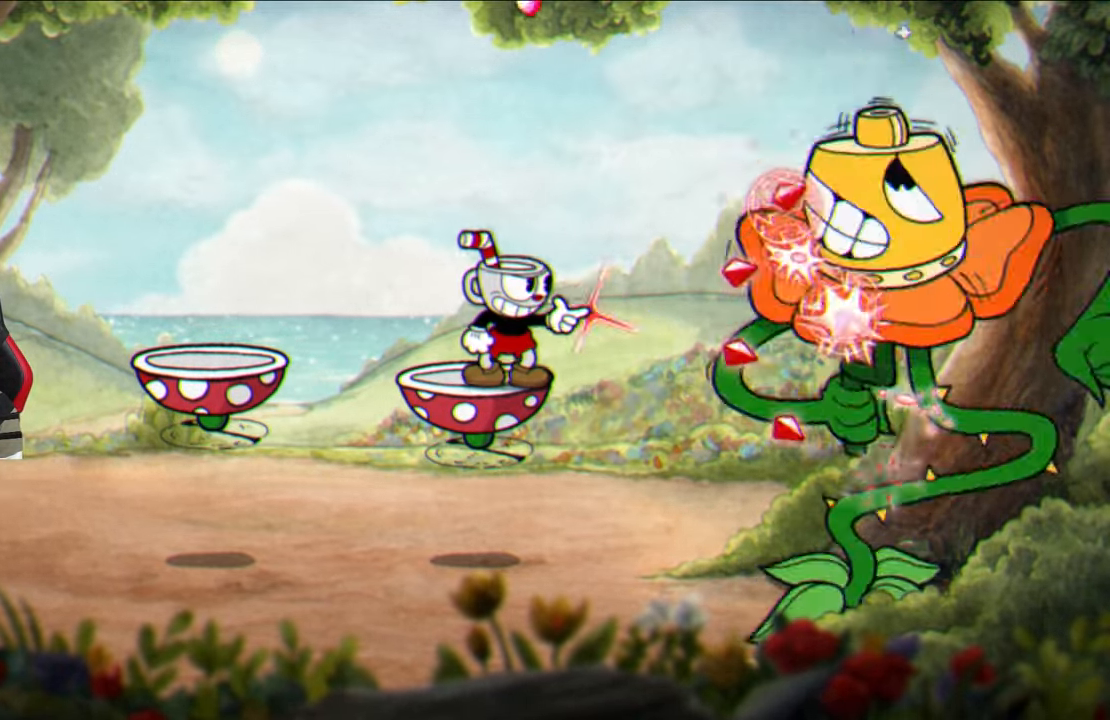
{"buttons": ["SQUARE"], "left_stick": "left", "right_stick": "center", "events": [[383, "left_stick", "left"]]}
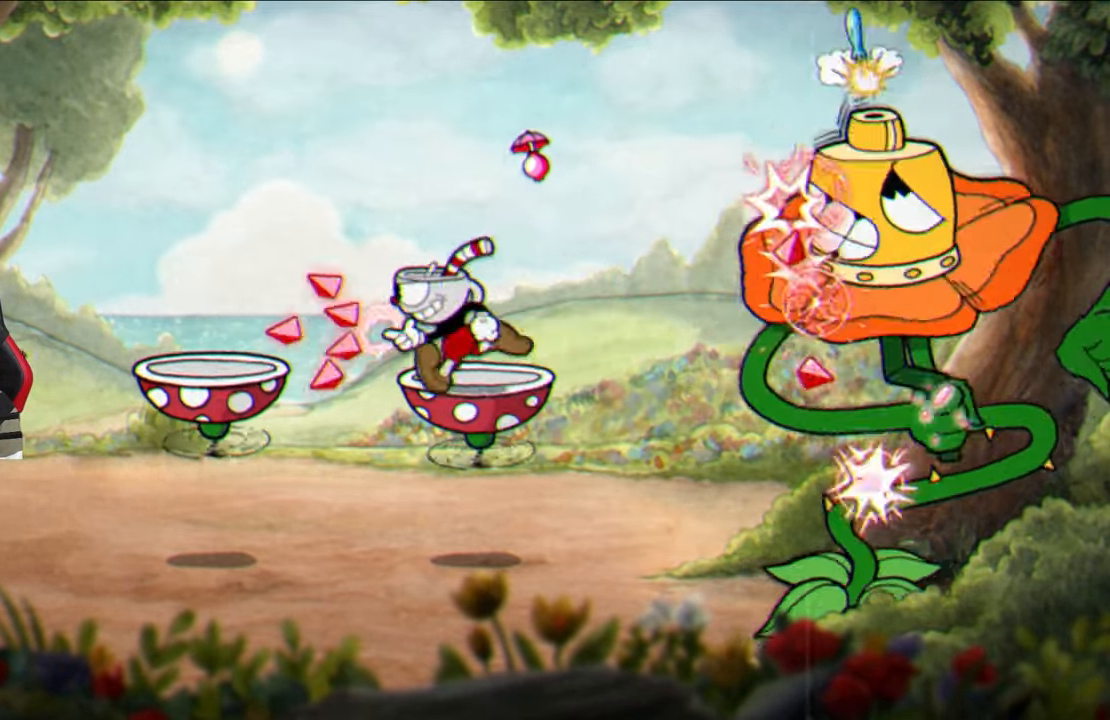
{"buttons": ["SQUARE"], "left_stick": "center", "right_stick": "center", "events": [[167, "left_stick", "right"], [233, "left_stick", "center"]]}
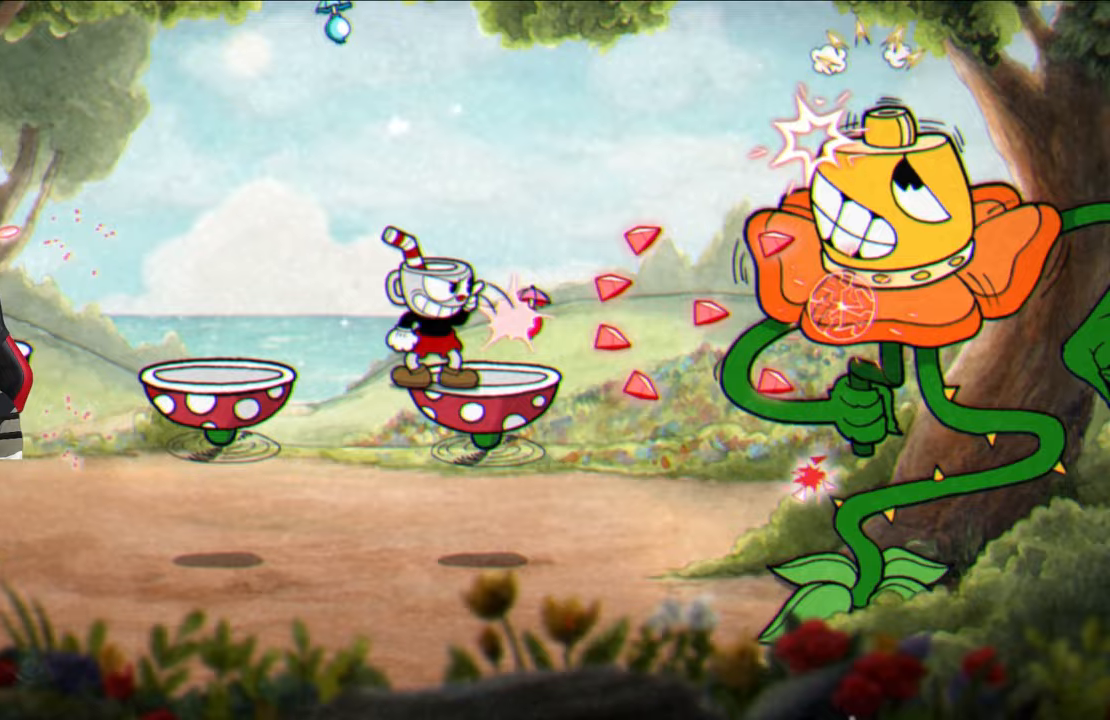
{"buttons": ["SQUARE"], "left_stick": "center", "right_stick": "center", "events": []}